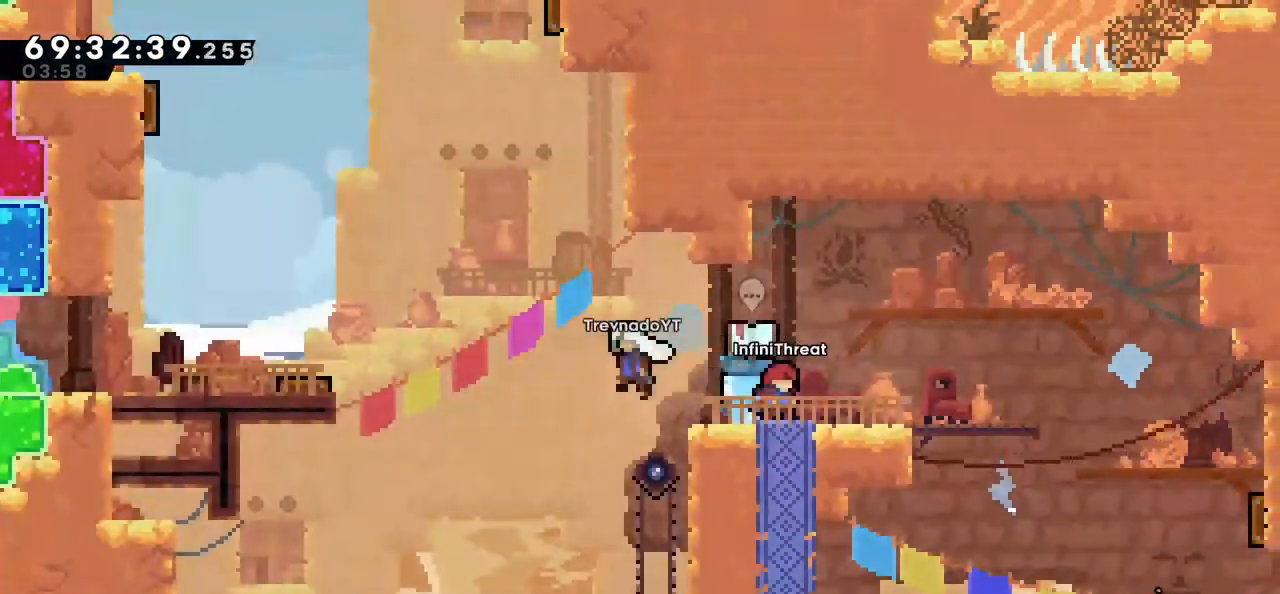
Gameplay with keyboard; each line is a JSON object with the keys held at the frame after it. "events" lists presses ("down") and releases ("up") of "dash", "demo", "down", "grab", "jump", "left", "right" and "up" between this image and that frame as [ms after this image, input, new state], when the widget could be followed in between. No other keys are recorded. Mouse input is not recorded. Key names are as the overlay labels them; some are game actions (e.g. jump) rather than physical keys.
{"keys": ["dash", "down", "left"], "events": [[134, "right", "down"], [317, "jump", "down"], [317, "right", "up"], [350, "jump", "up"], [350, "left", "down"], [500, "dash", "down"], [500, "down", "down"]]}
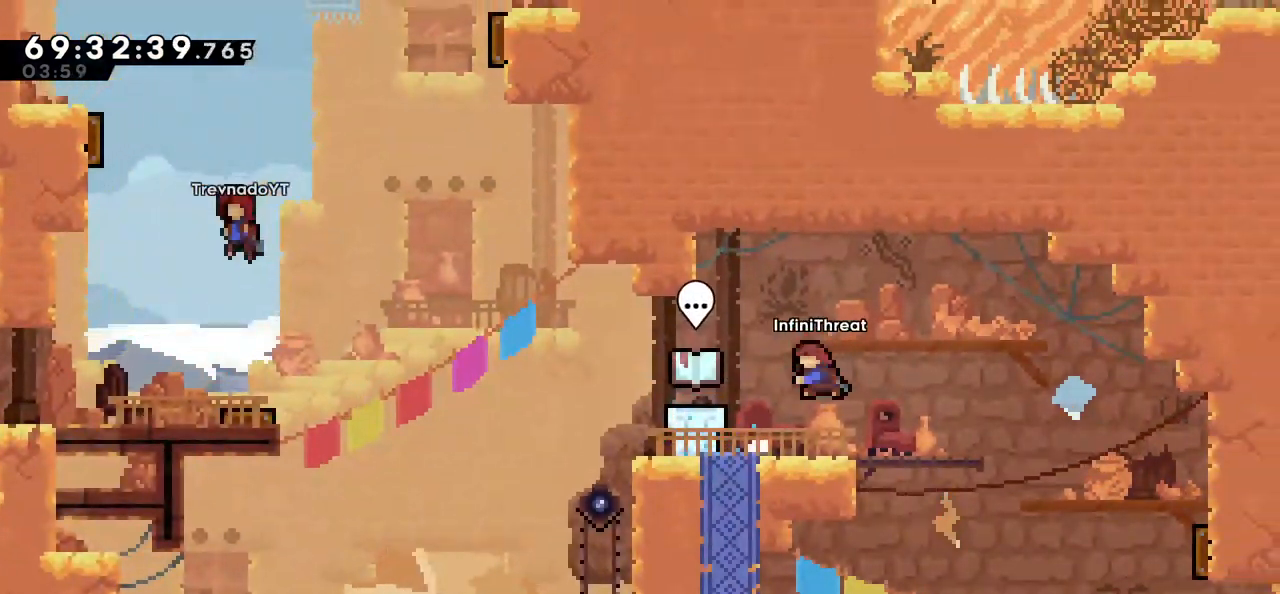
{"keys": [], "events": [[34, "right", "down"], [84, "left", "up"], [234, "dash", "up"], [334, "down", "up"], [334, "right", "up"]]}
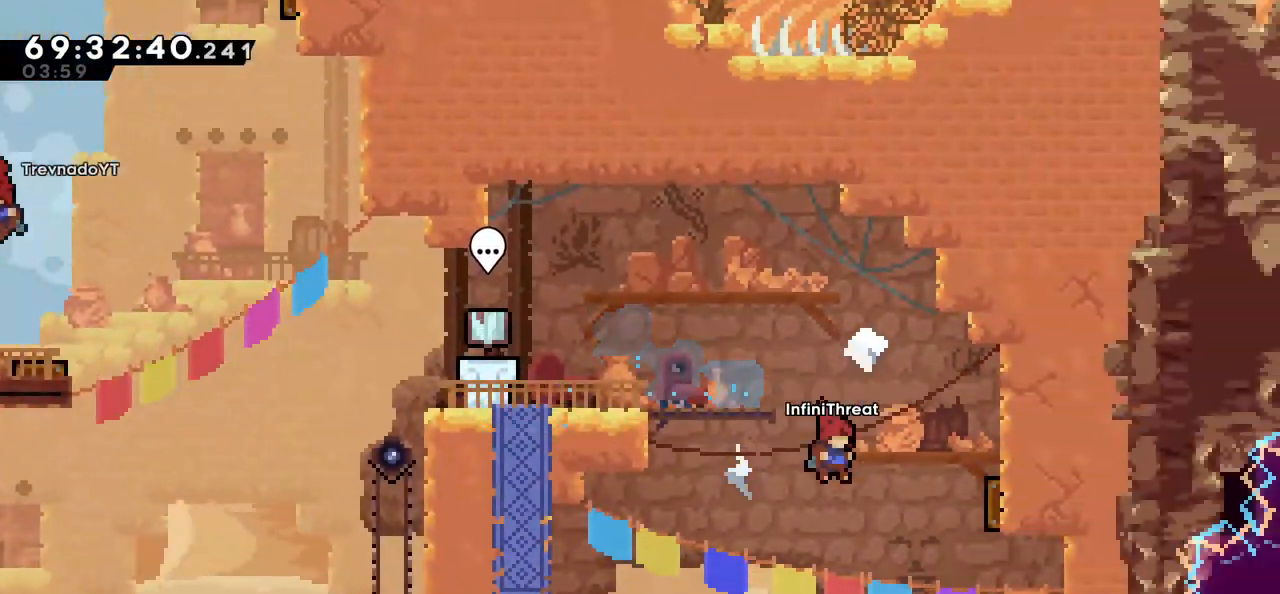
{"keys": ["right", "up"], "events": [[67, "right", "down"], [484, "up", "down"]]}
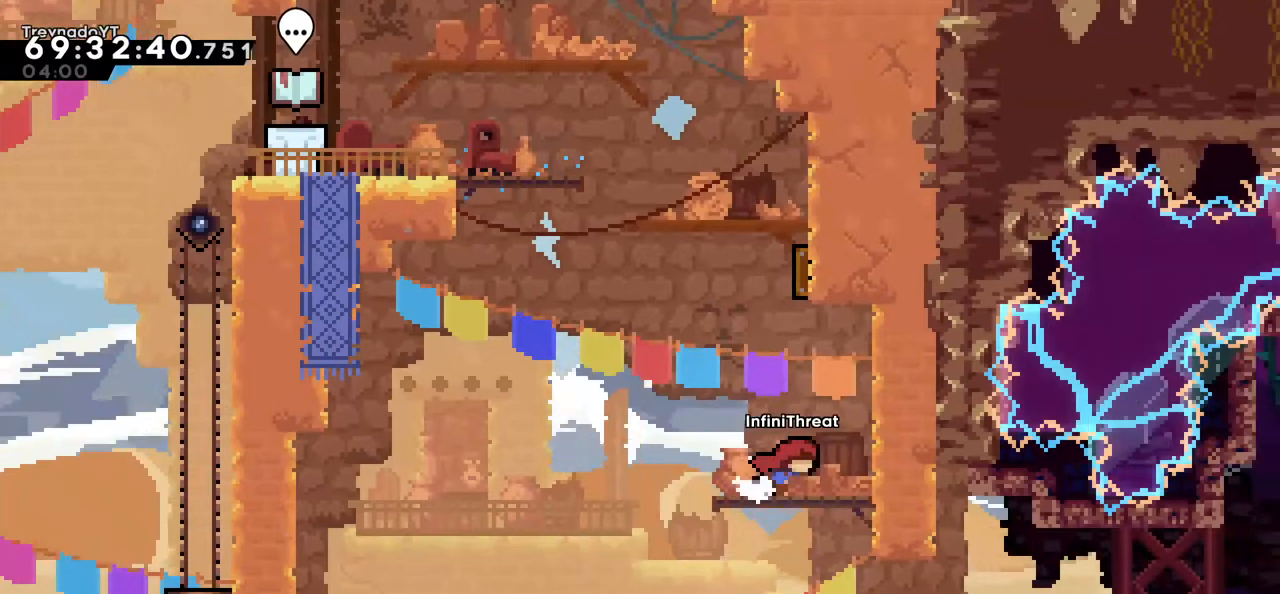
{"keys": ["left"], "events": [[17, "dash", "down"], [184, "dash", "up"], [217, "up", "up"], [267, "right", "up"], [400, "left", "down"]]}
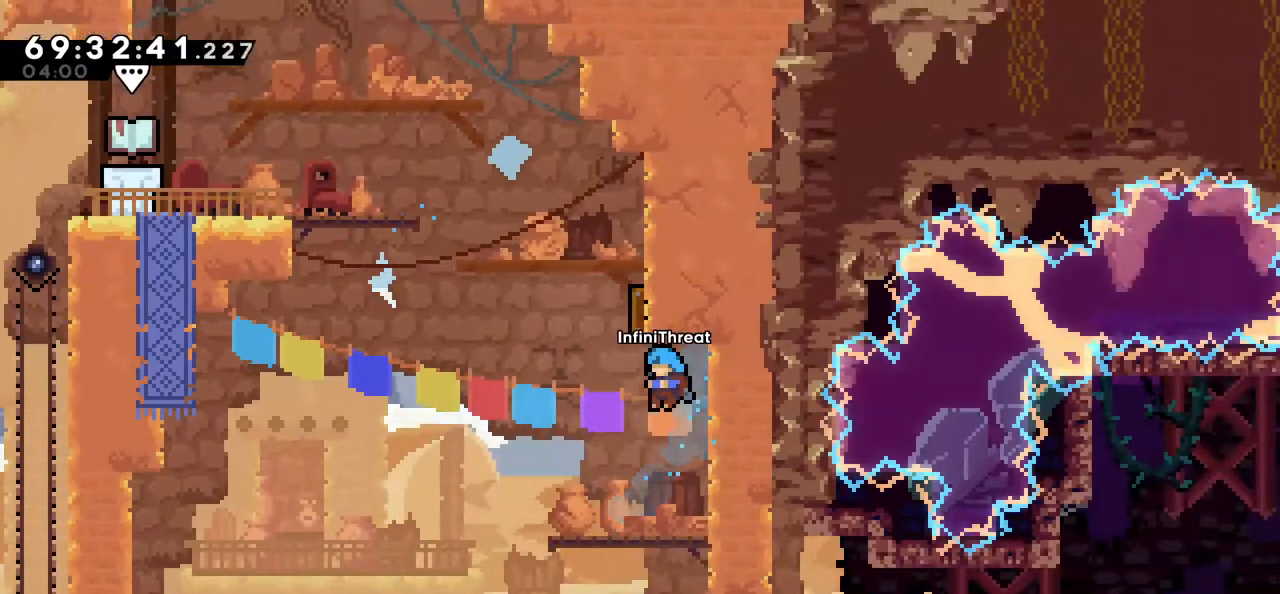
{"keys": ["right"], "events": [[467, "left", "up"], [467, "right", "down"]]}
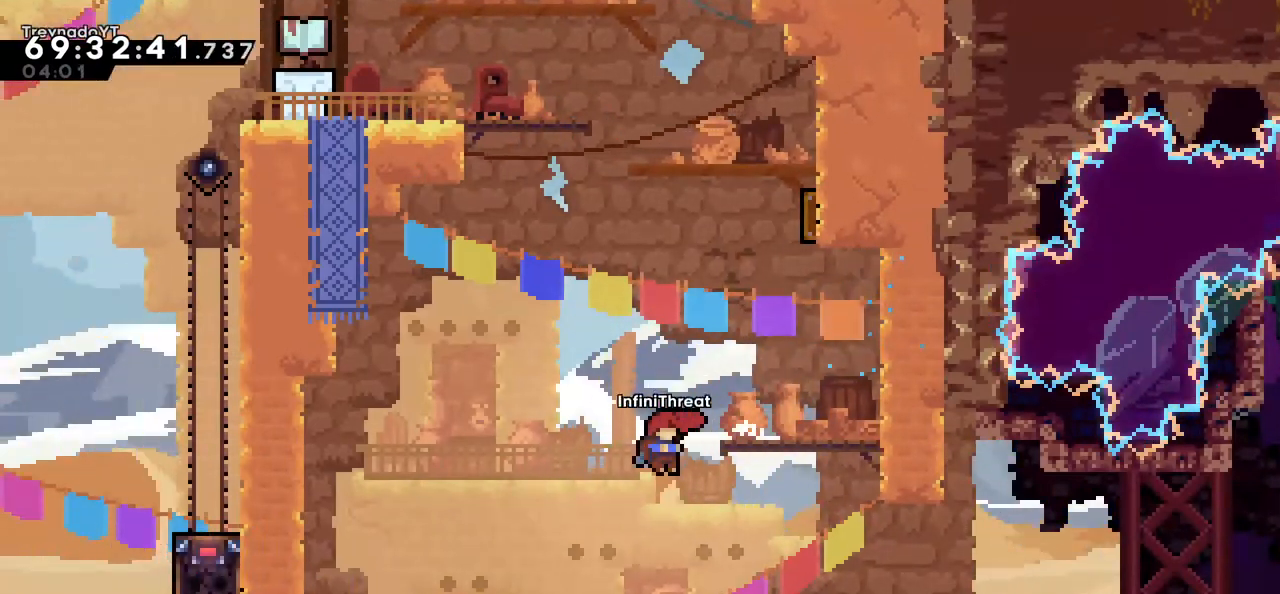
{"keys": ["right"], "events": [[300, "dash", "down"], [484, "dash", "up"]]}
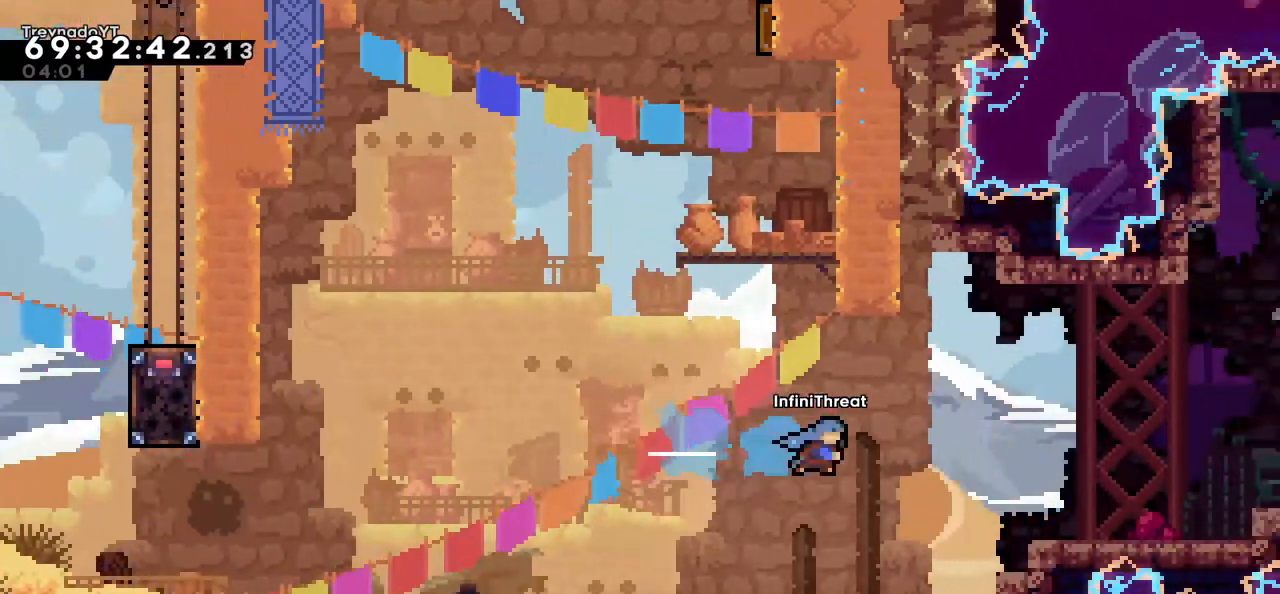
{"keys": ["grab", "jump", "right", "up"], "events": [[34, "jump", "down"], [350, "jump", "up"], [400, "grab", "down"], [500, "jump", "down"], [500, "up", "down"]]}
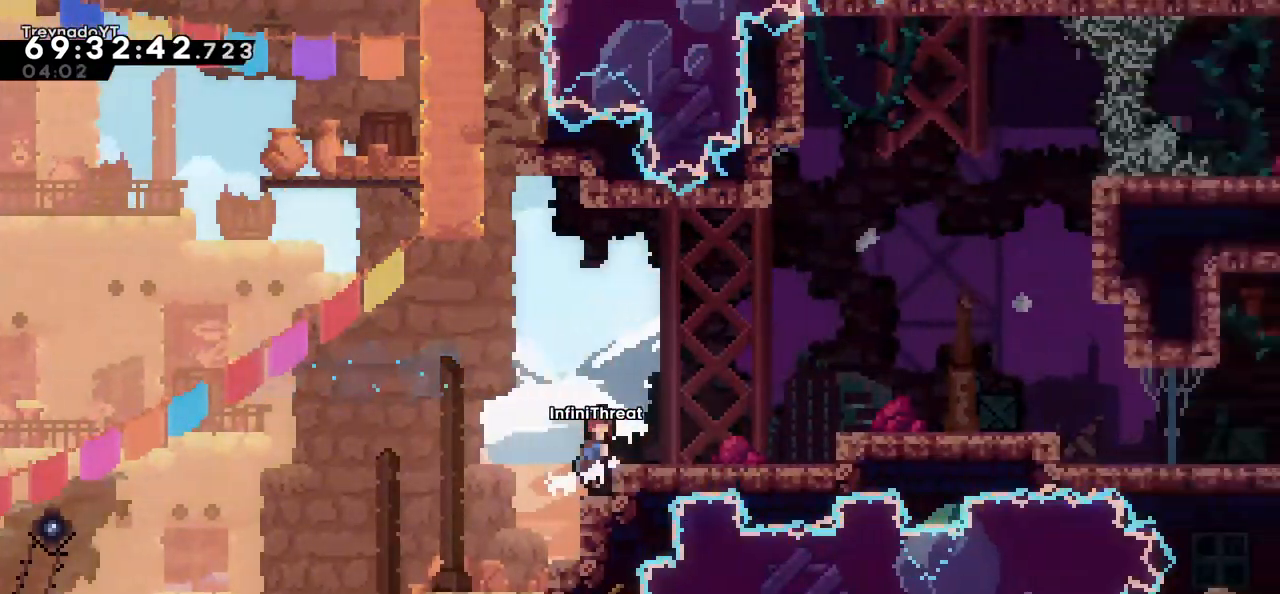
{"keys": ["right"], "events": [[184, "grab", "up"], [184, "jump", "up"], [417, "up", "up"]]}
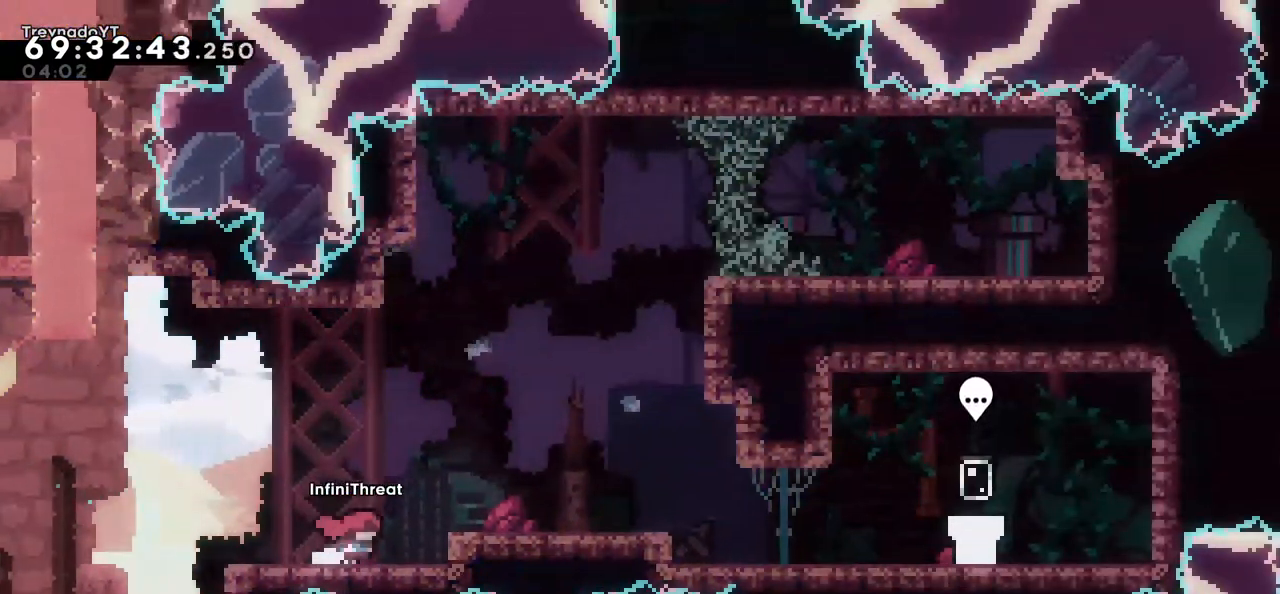
{"keys": ["right"], "events": [[67, "right", "up"], [400, "right", "down"]]}
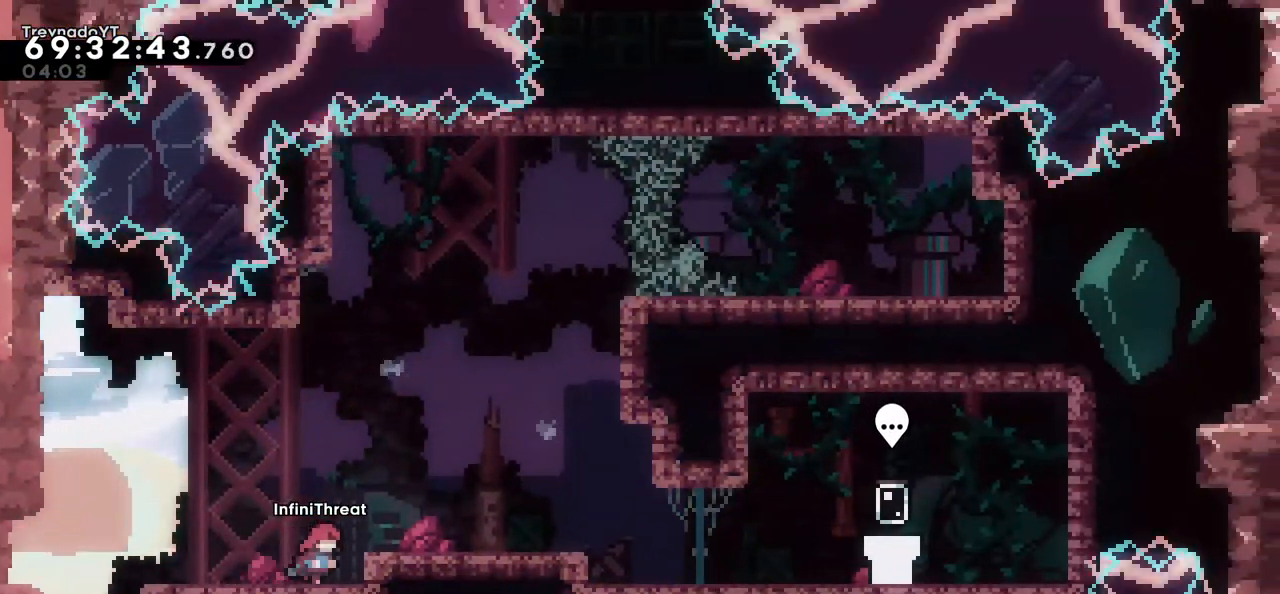
{"keys": ["jump", "left"], "events": [[67, "down", "down"], [67, "left", "down"], [67, "right", "up"], [117, "dash", "down"], [300, "down", "up"], [300, "jump", "down"], [350, "dash", "up"]]}
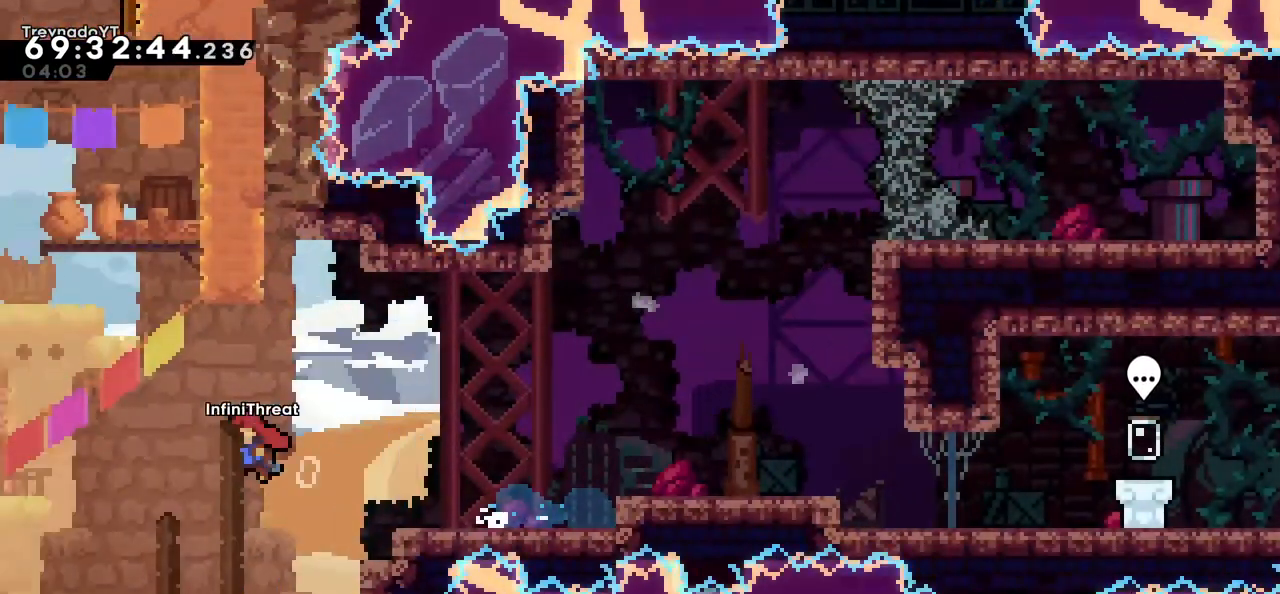
{"keys": [], "events": [[367, "jump", "up"], [367, "left", "up"]]}
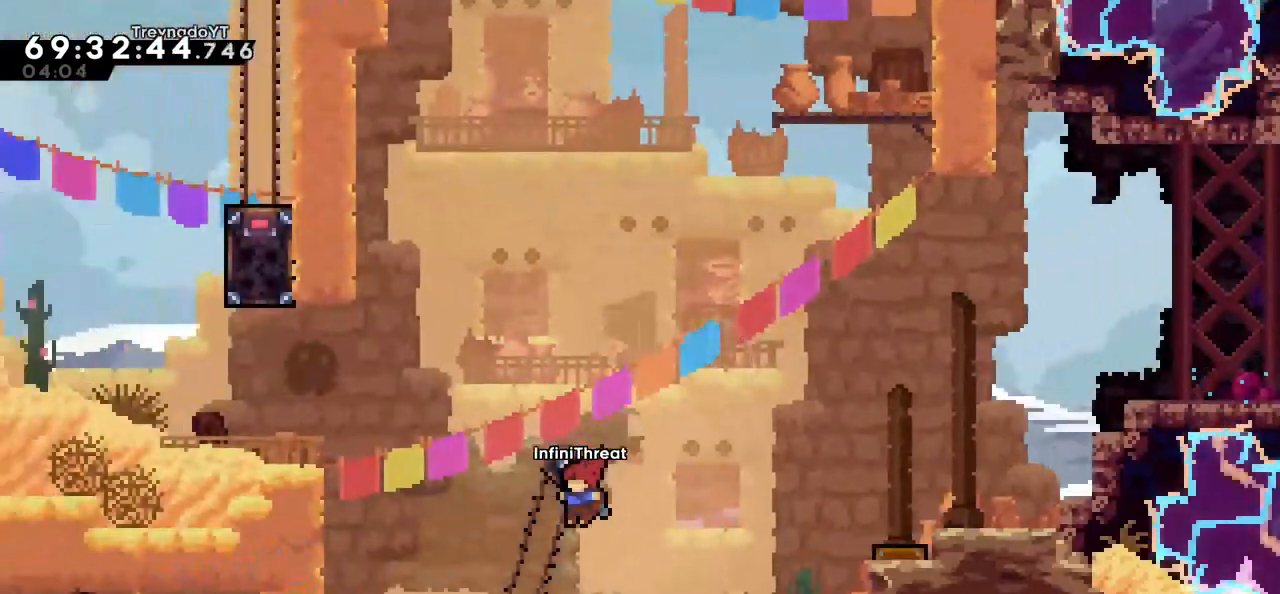
{"keys": ["left"], "events": [[67, "left", "down"], [150, "left", "up"], [417, "left", "down"]]}
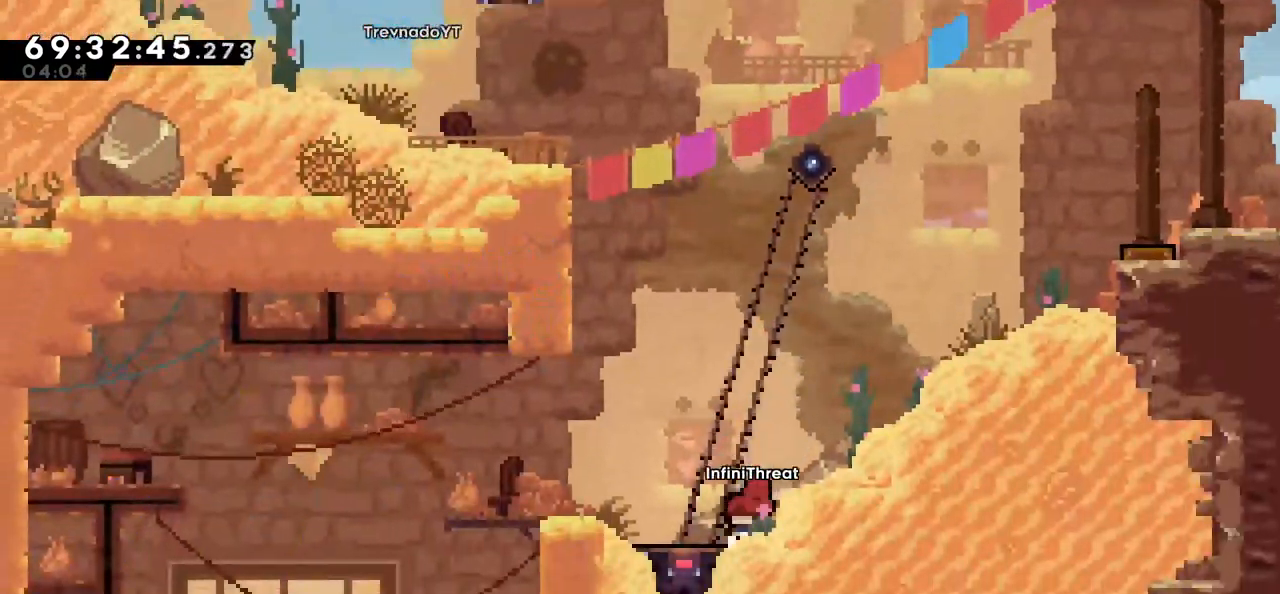
{"keys": [], "events": [[84, "left", "up"], [317, "left", "down"], [450, "left", "up"]]}
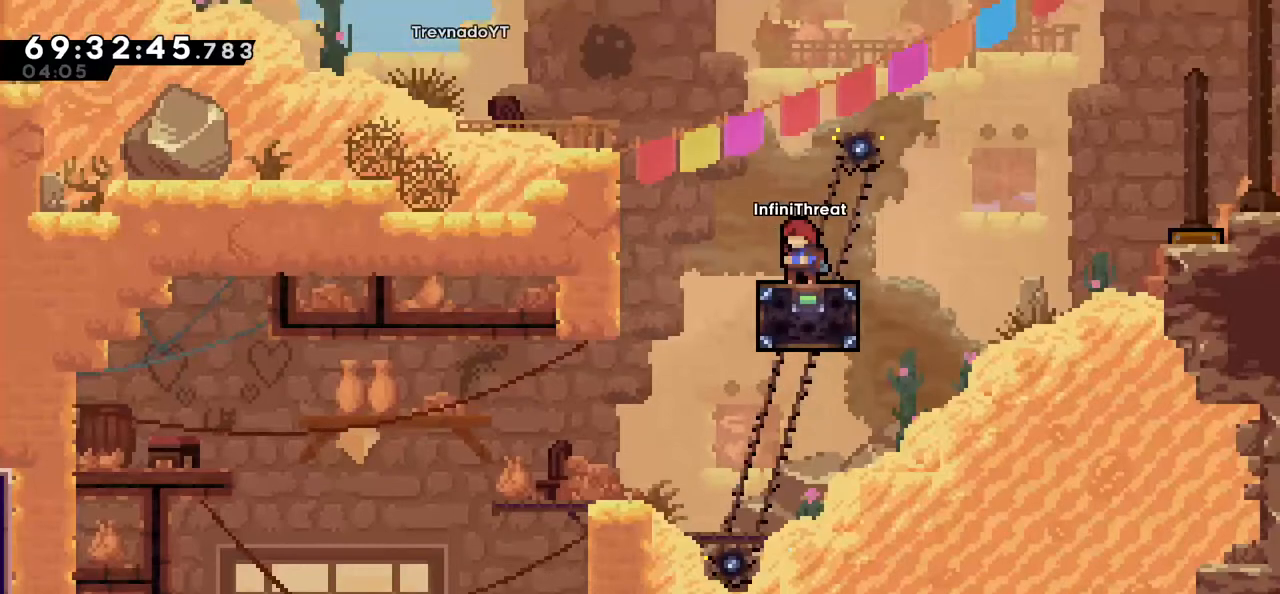
{"keys": ["jump", "left"], "events": [[34, "left", "down"], [134, "left", "up"], [334, "left", "down"], [467, "jump", "down"]]}
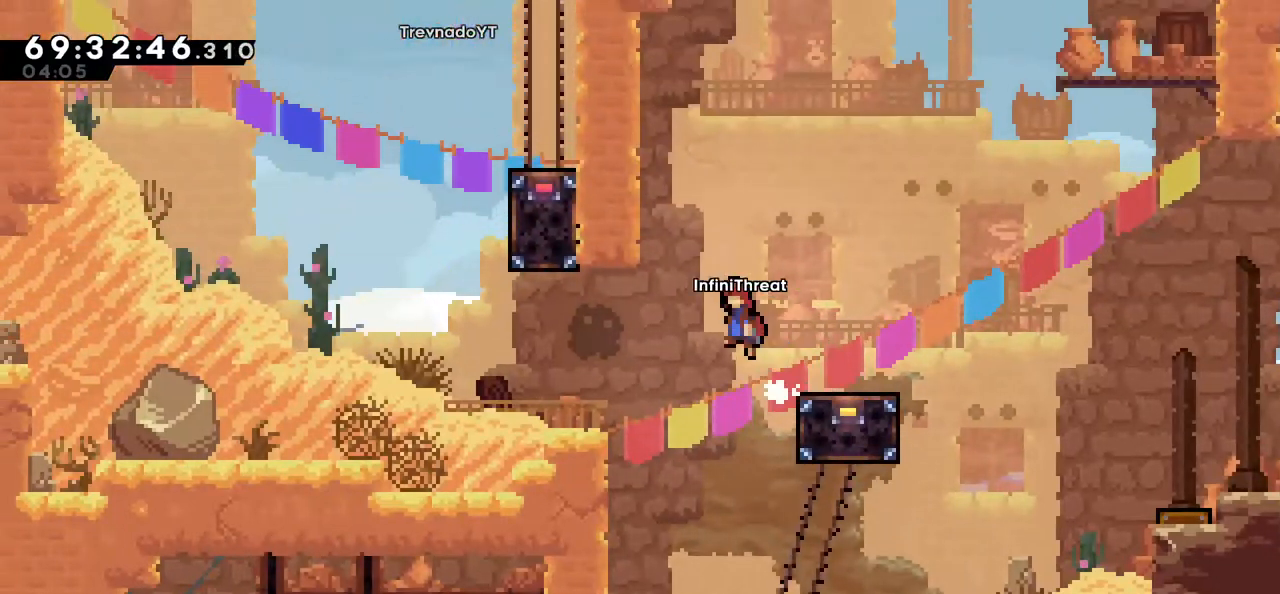
{"keys": ["left"], "events": [[384, "jump", "up"]]}
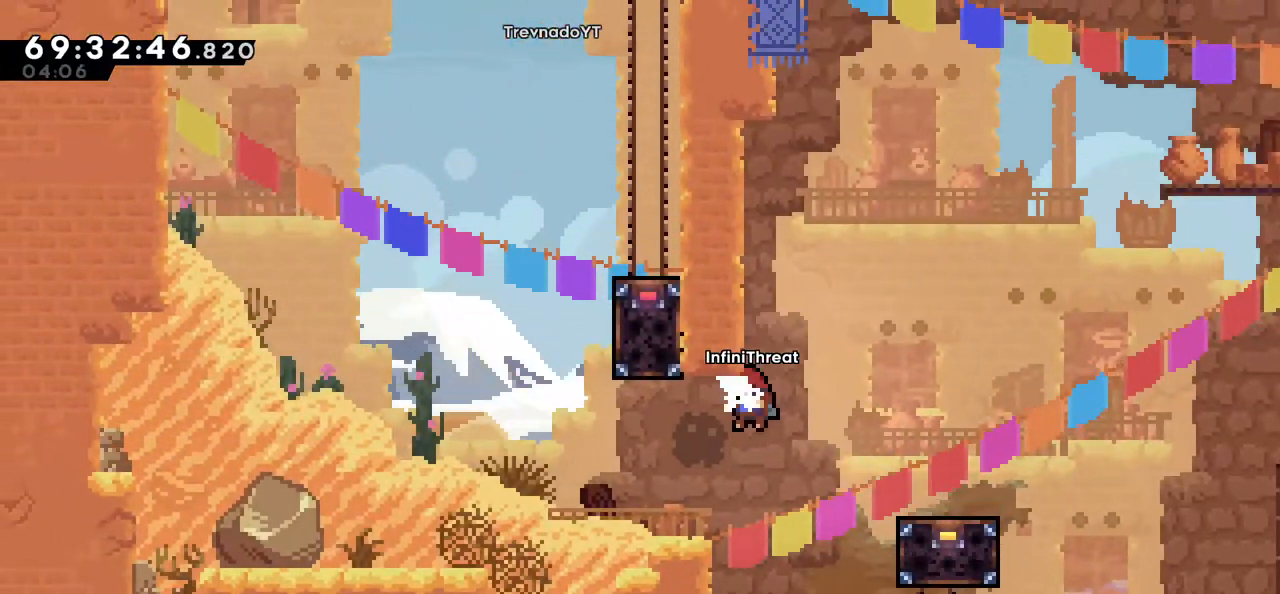
{"keys": [], "events": [[267, "jump", "down"], [500, "jump", "up"], [500, "left", "up"]]}
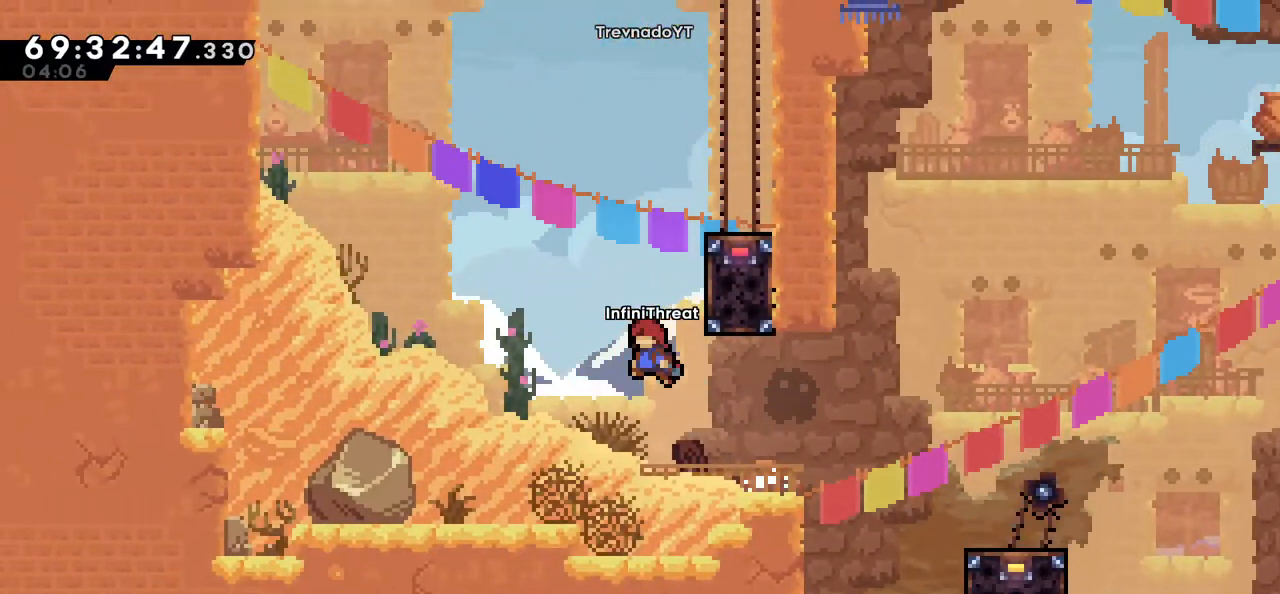
{"keys": ["right", "up"], "events": [[50, "dash", "down"], [50, "up", "down"], [184, "grab", "down"], [284, "dash", "up"], [284, "right", "down"], [467, "grab", "up"]]}
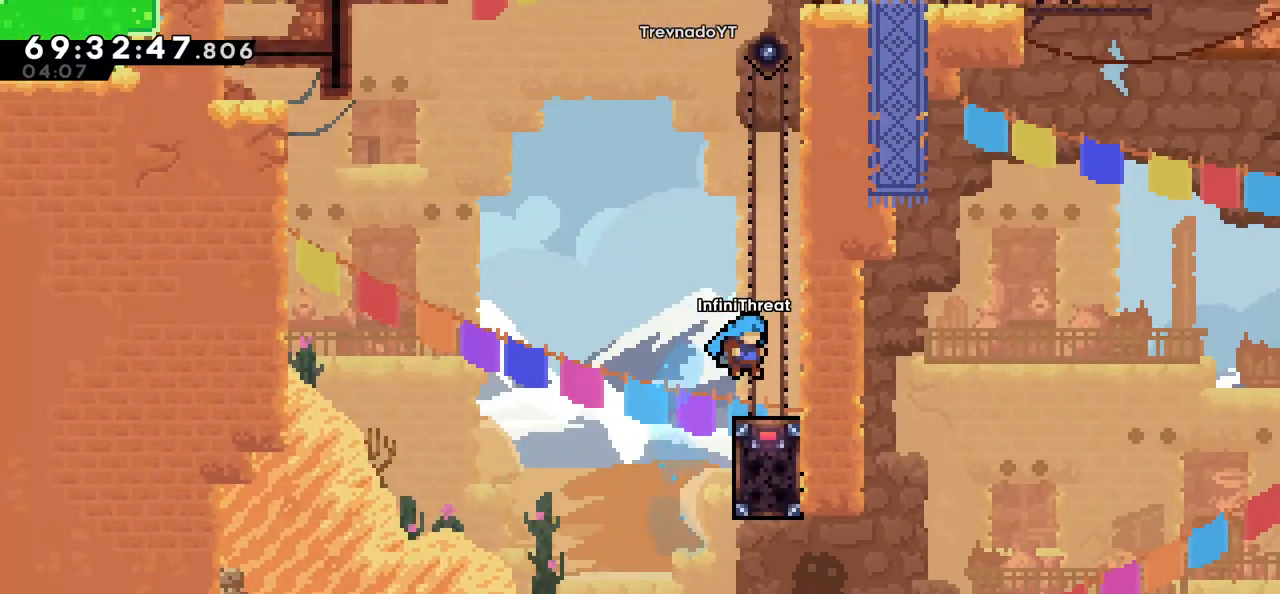
{"keys": [], "events": [[50, "up", "up"], [100, "right", "up"]]}
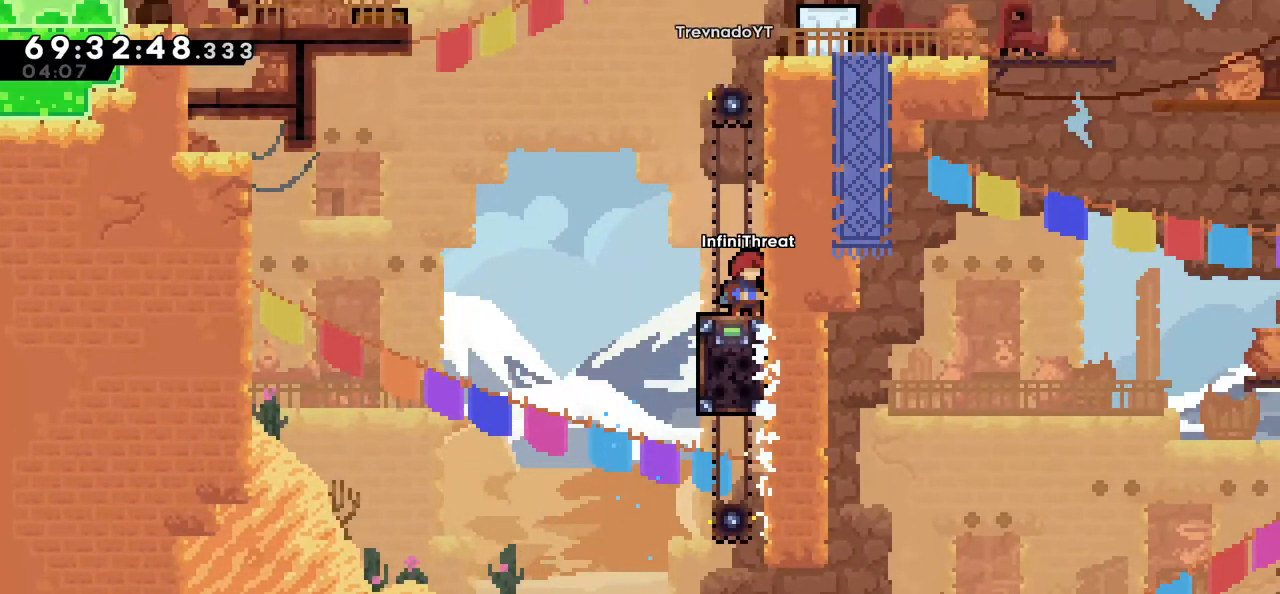
{"keys": ["right"], "events": [[400, "right", "down"]]}
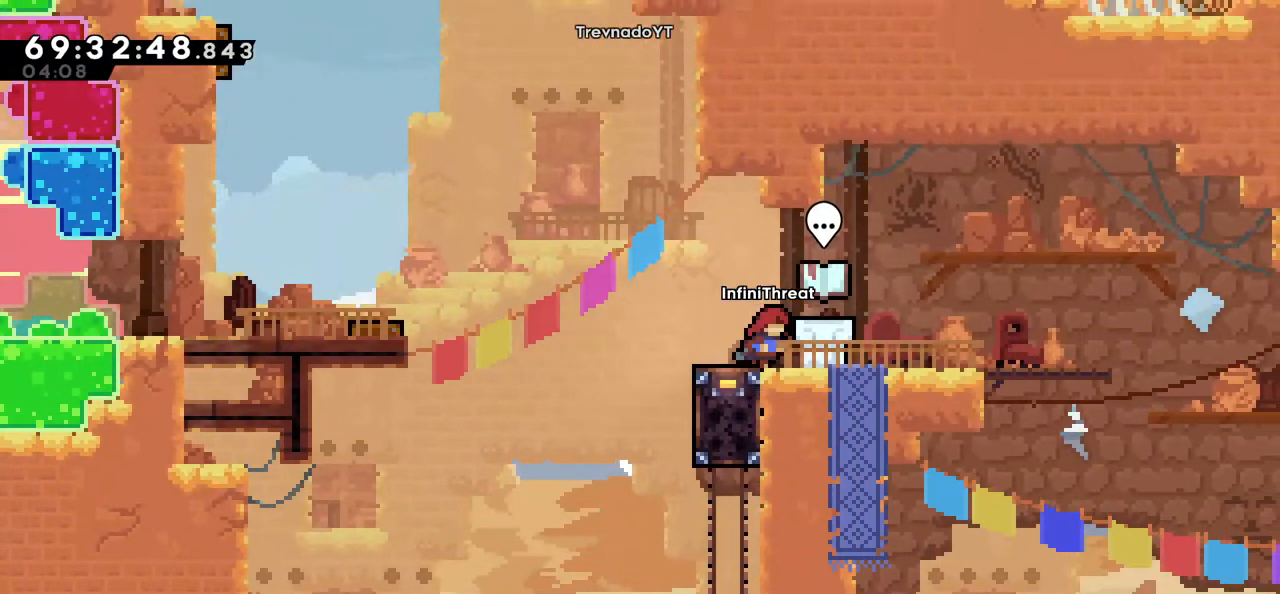
{"keys": ["right"], "events": [[184, "right", "up"], [334, "right", "down"]]}
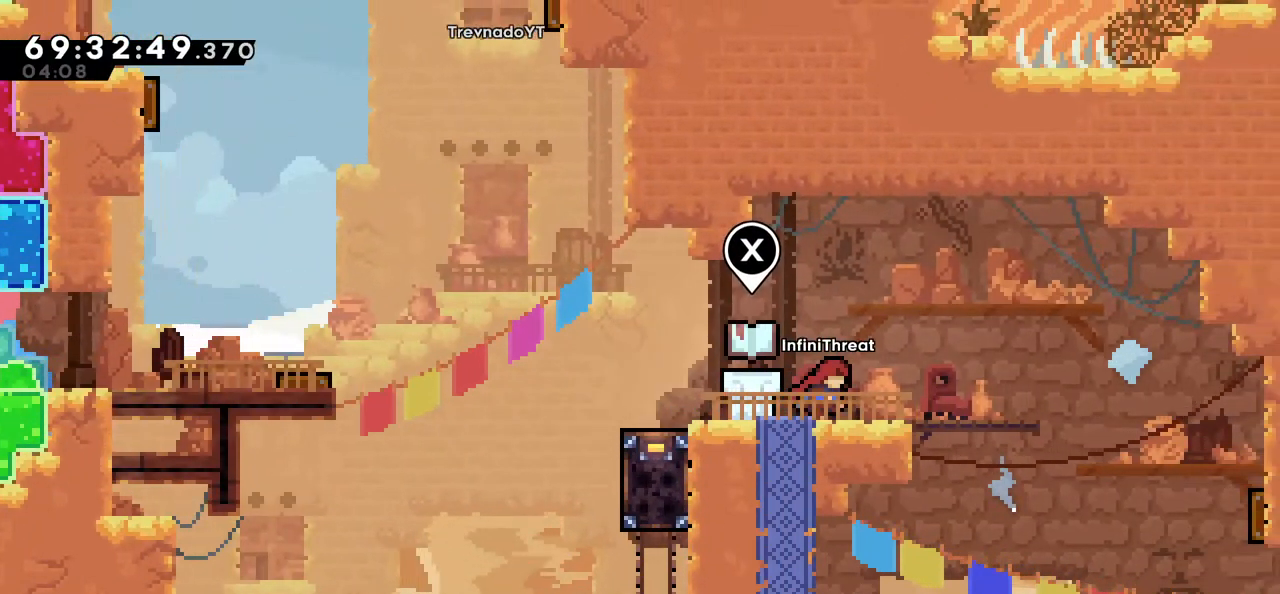
{"keys": ["right"], "events": [[117, "jump", "down"], [200, "jump", "up"]]}
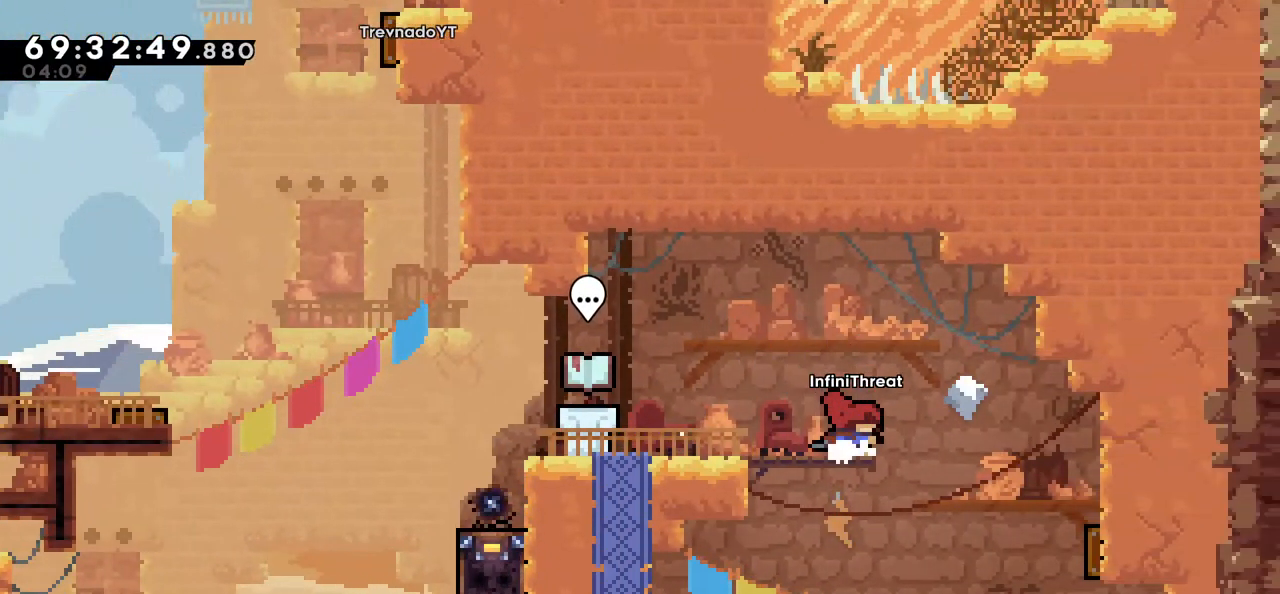
{"keys": ["left"], "events": [[67, "right", "up"], [450, "left", "down"]]}
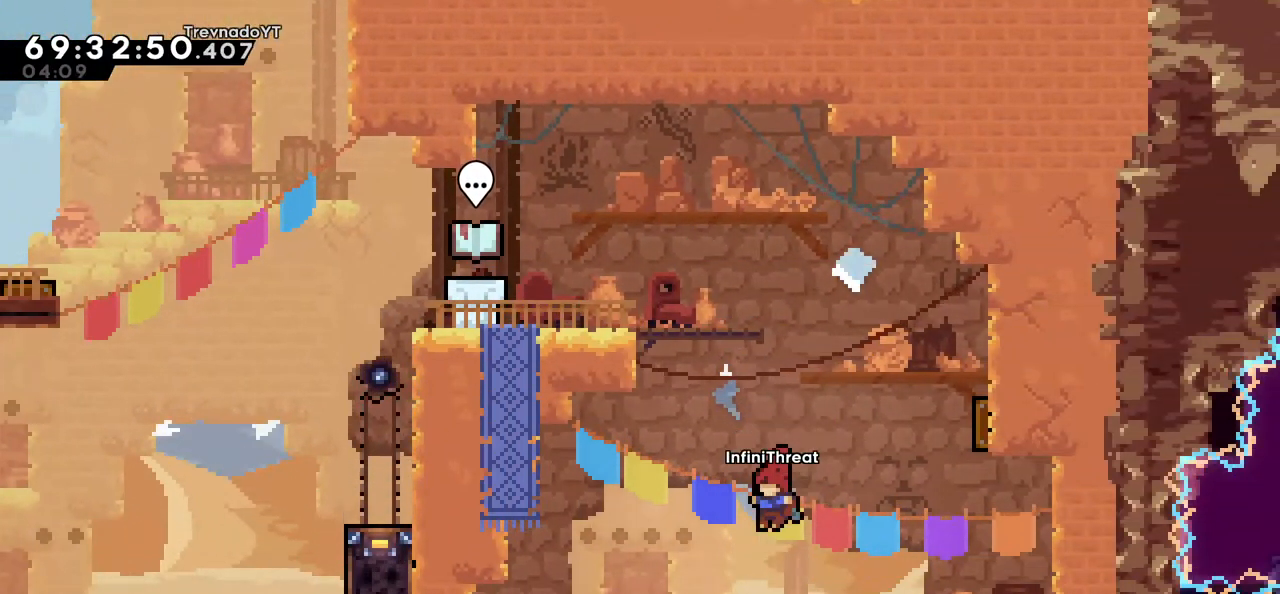
{"keys": ["left"], "events": [[417, "left", "up"], [467, "left", "down"]]}
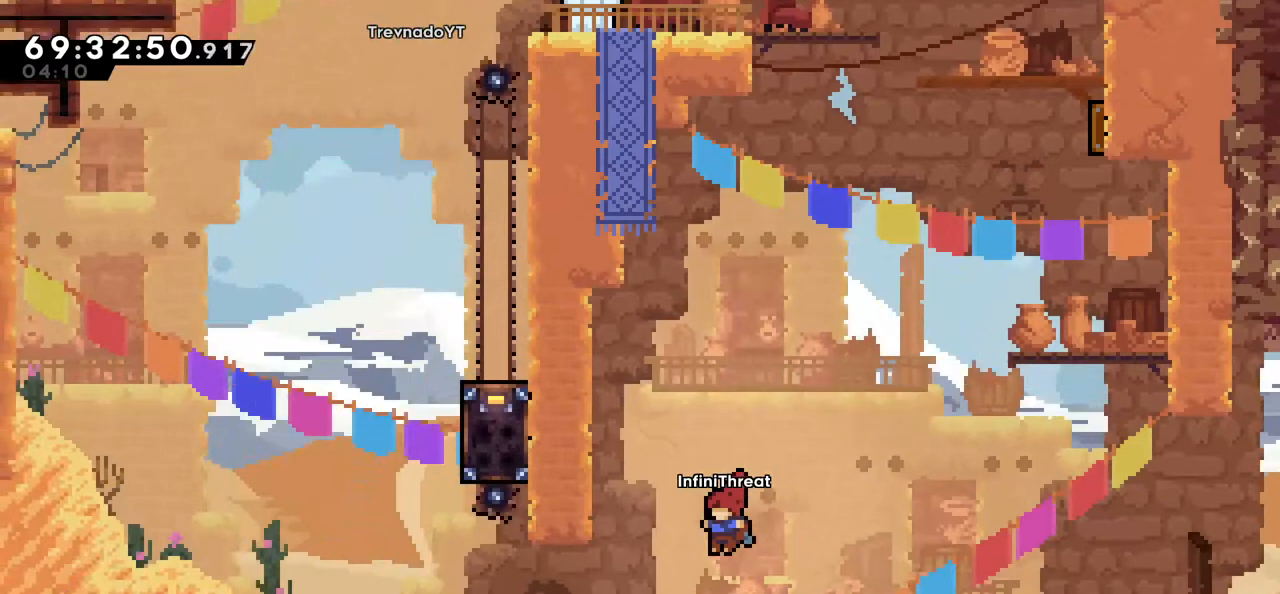
{"keys": ["left"], "events": [[150, "left", "up"], [300, "left", "down"]]}
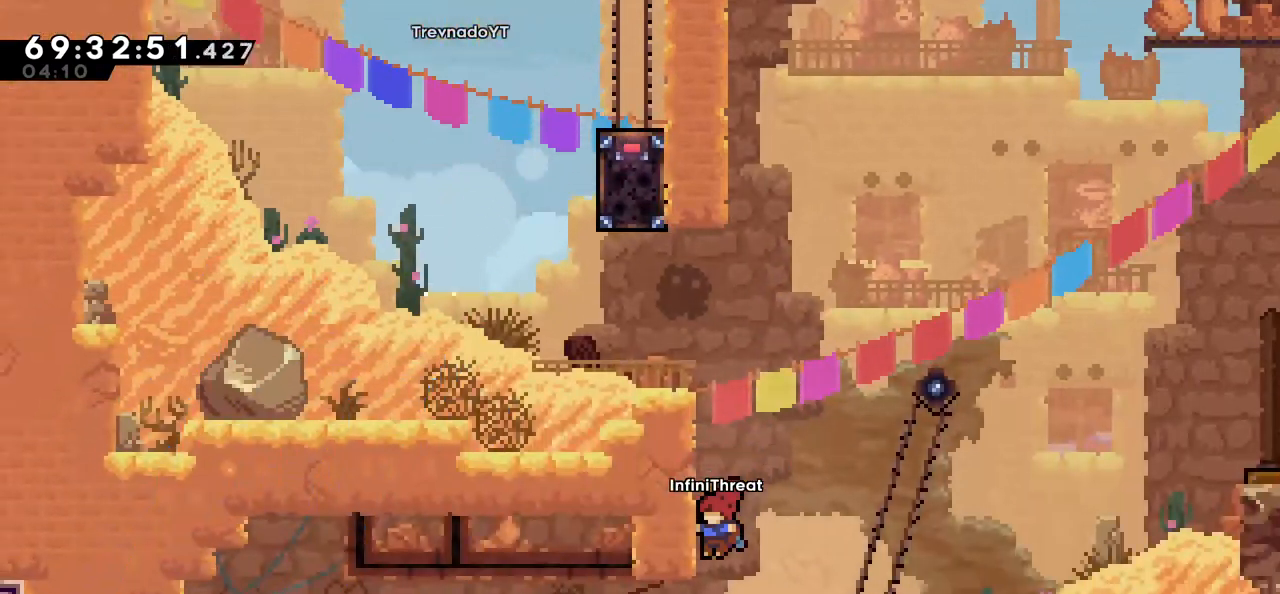
{"keys": ["left"], "events": [[350, "dash", "down"], [500, "dash", "up"]]}
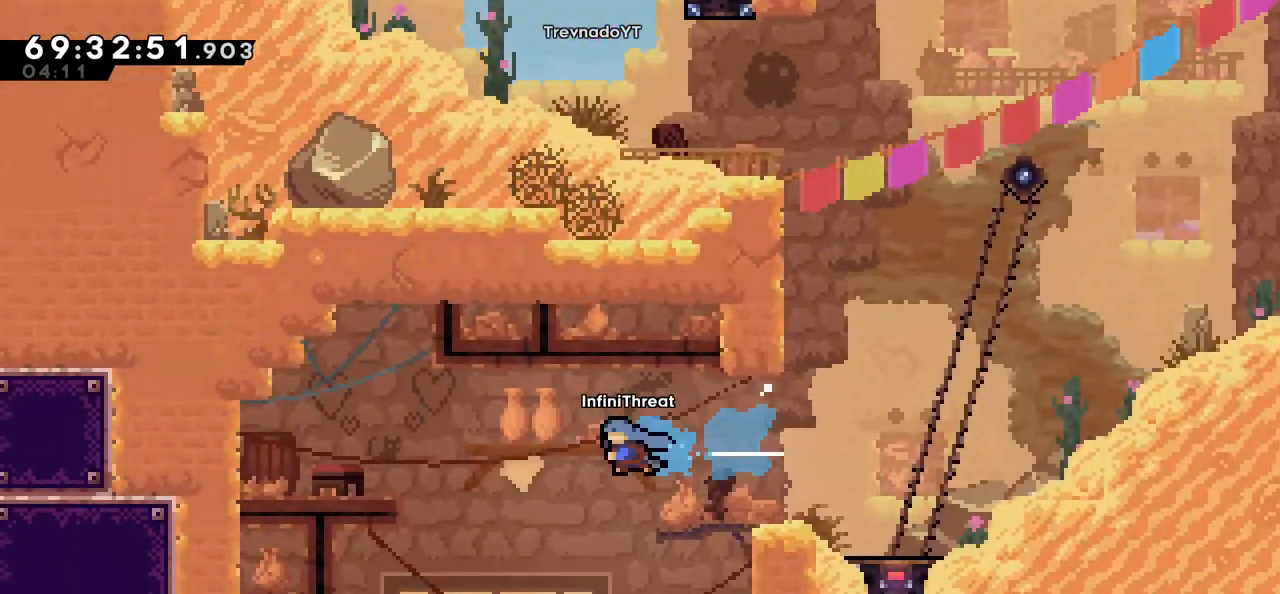
{"keys": ["left"], "events": []}
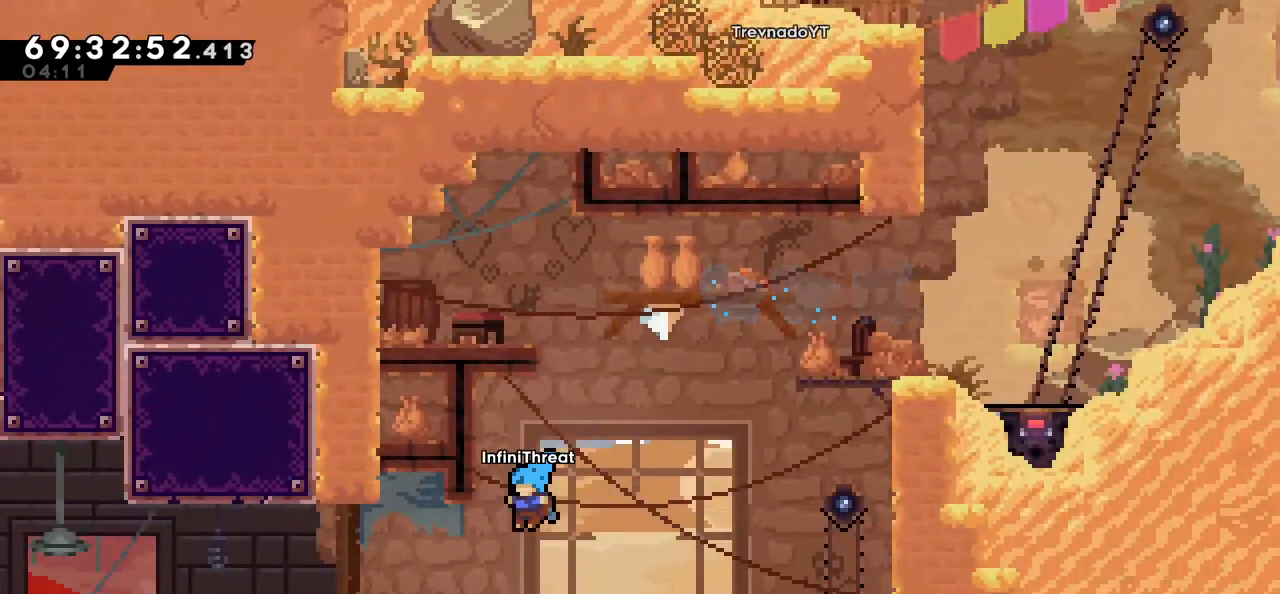
{"keys": [], "events": [[484, "left", "up"]]}
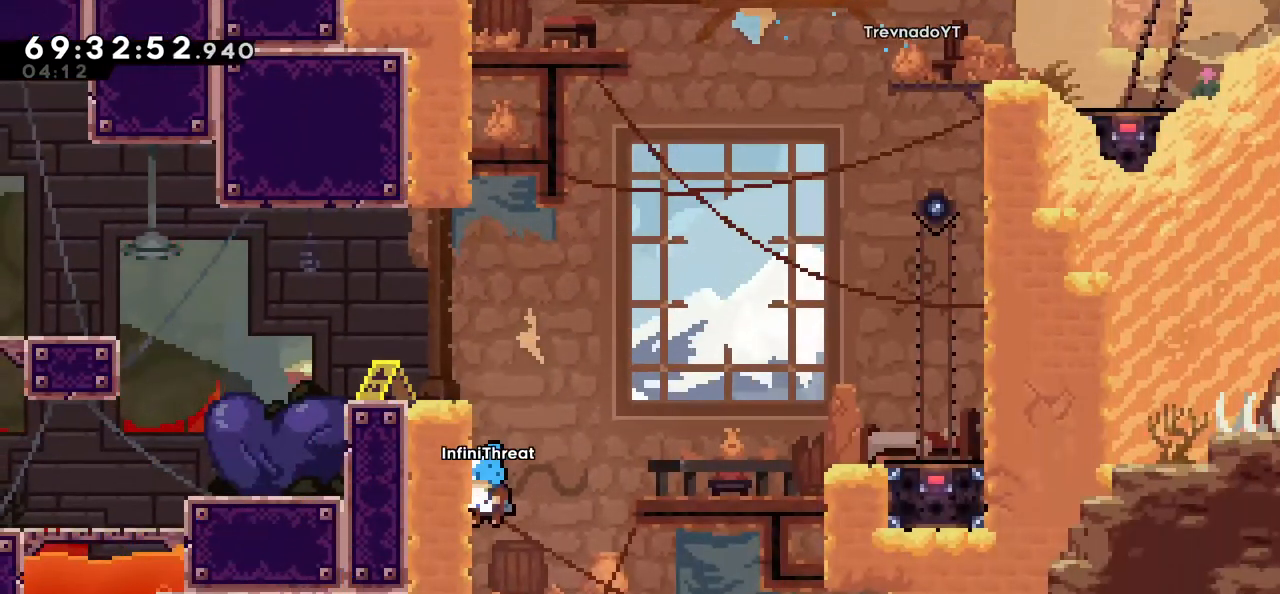
{"keys": ["right"], "events": [[184, "right", "down"]]}
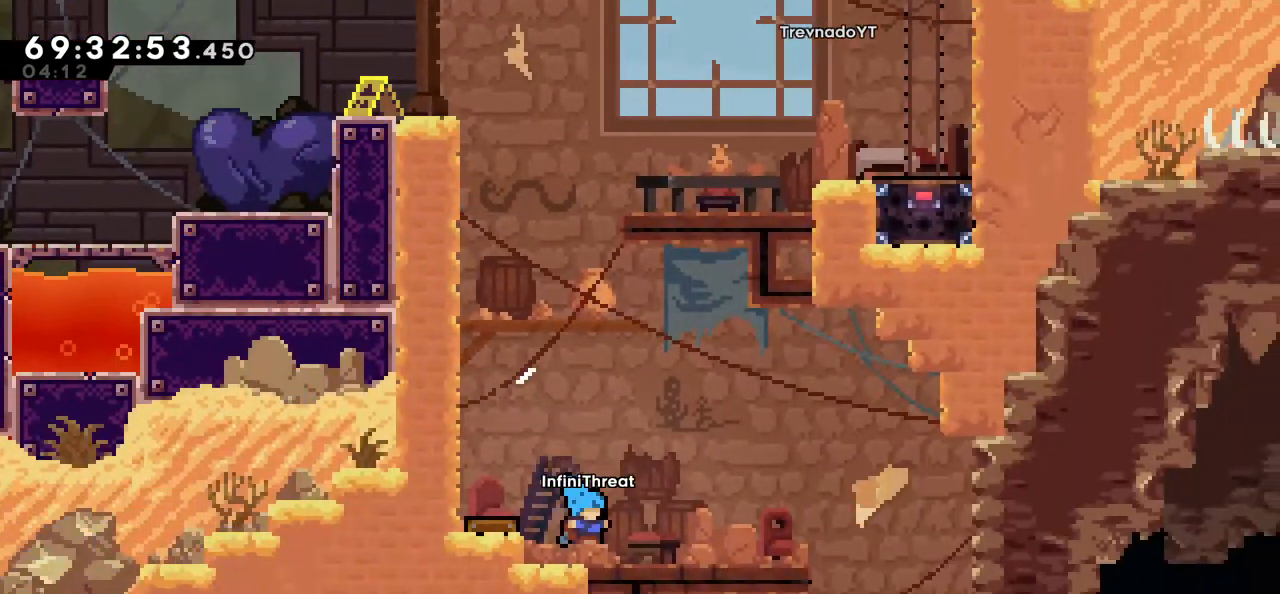
{"keys": ["right"], "events": [[384, "jump", "down"], [417, "jump", "up"]]}